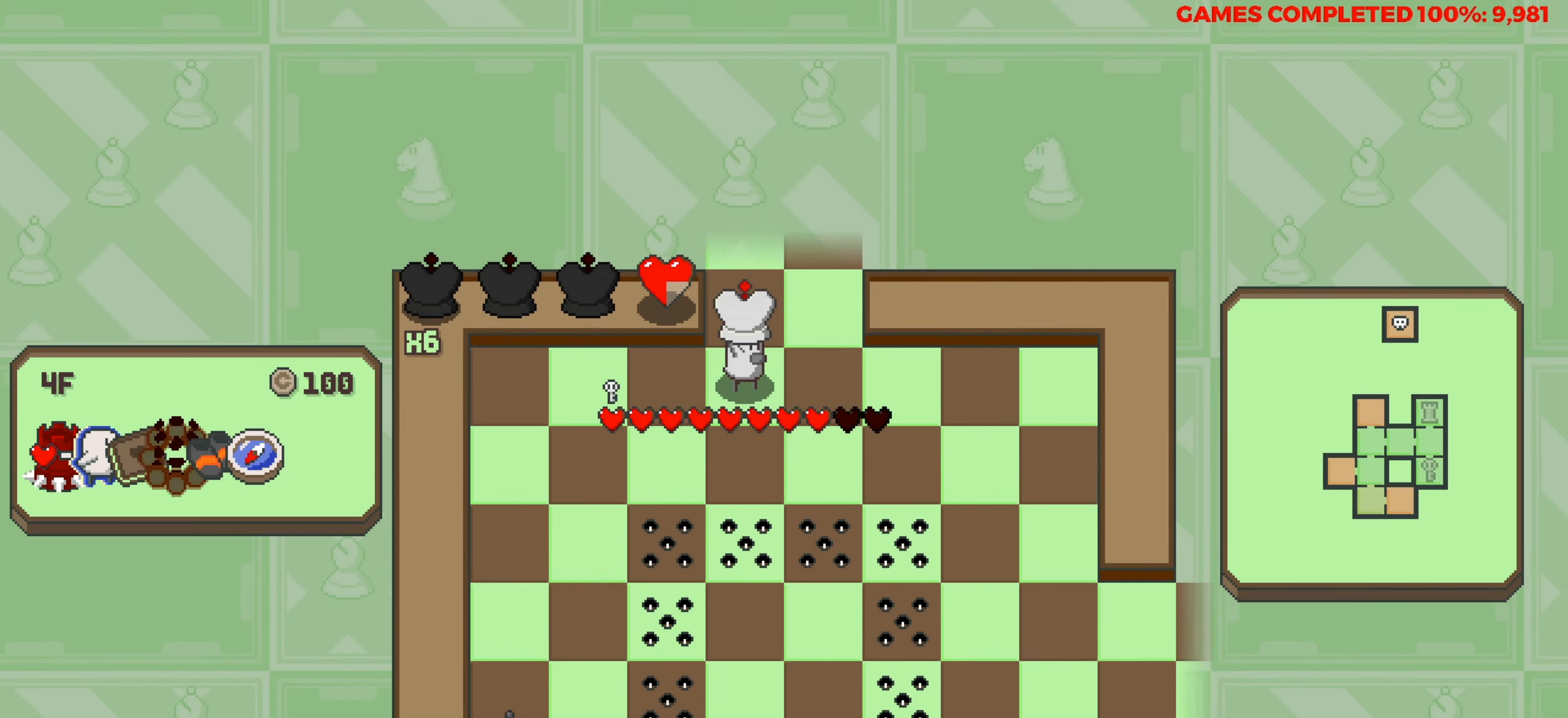
Gameplay with keyboard; each line is a JSON object with the keys held at the frame after it. "events" lists presses ("down") and releases ("up") of "a", "alt", "c", "ctrl", "d", "down", "f", "left", "right", "s", "shift", "space", "up", "v", "x" and "z" between this image and that frame as [ms after this image, input, new state], when the widget could be followed in between. No other keys are recorded. Mouse input is not recorded.
{"keys": [], "events": []}
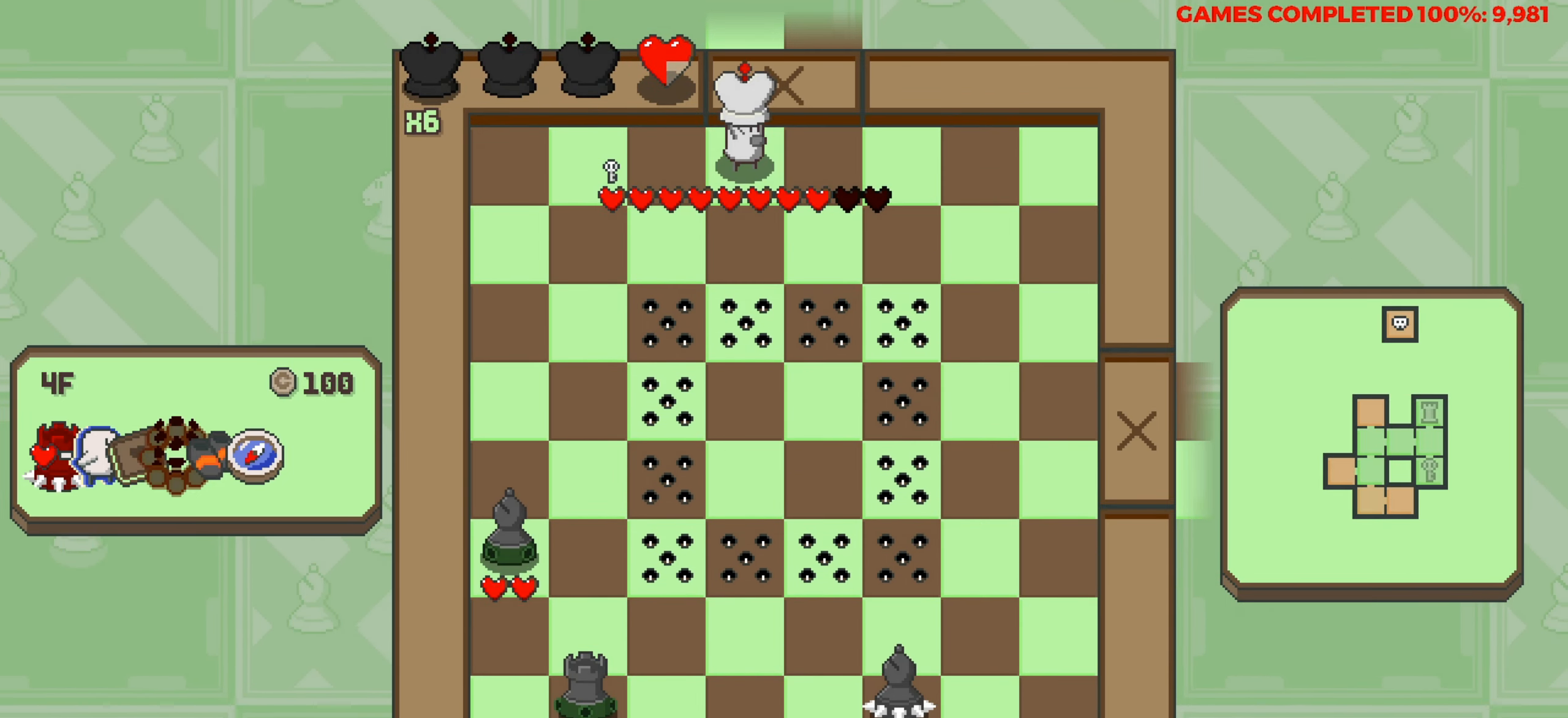
{"keys": [], "events": [[383, "right", "down"], [433, "right", "up"]]}
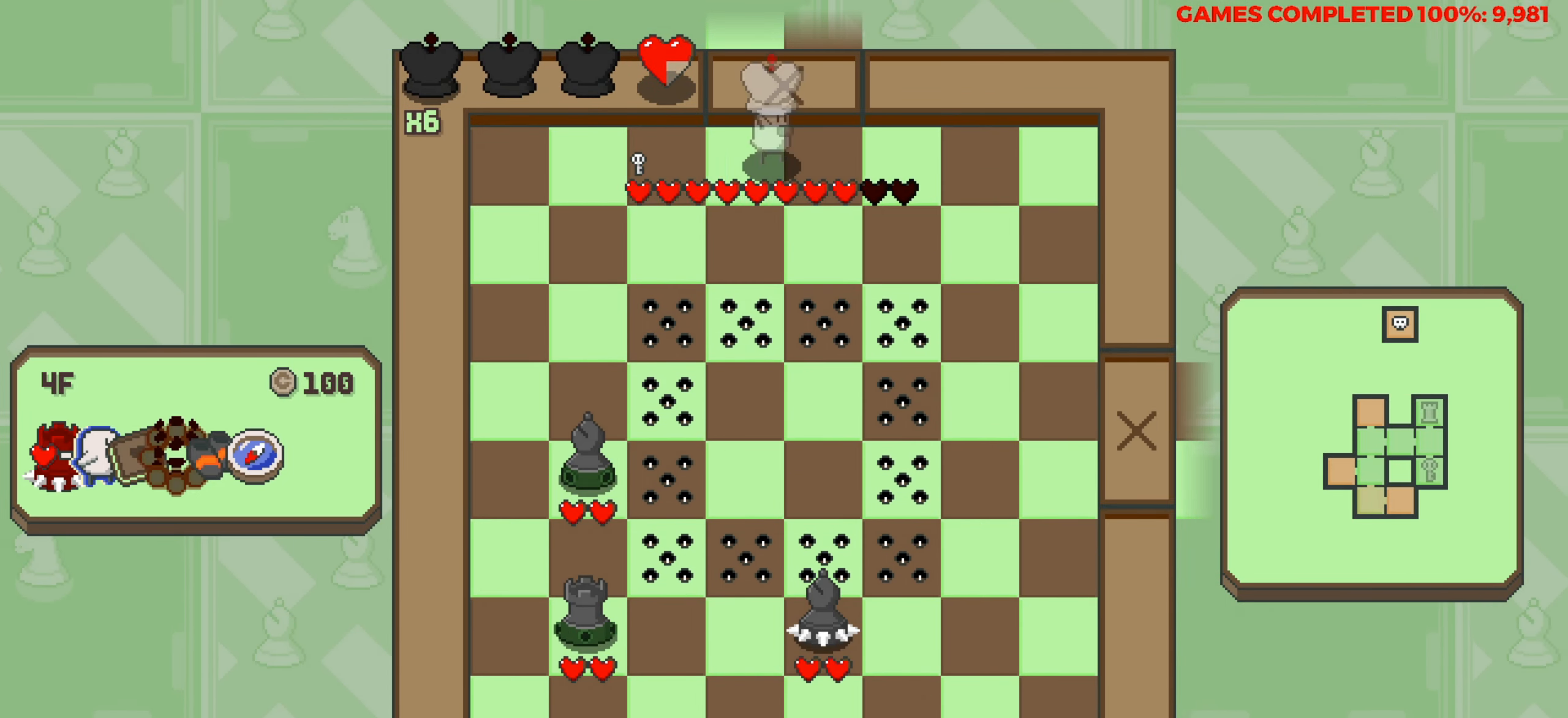
{"keys": [], "events": []}
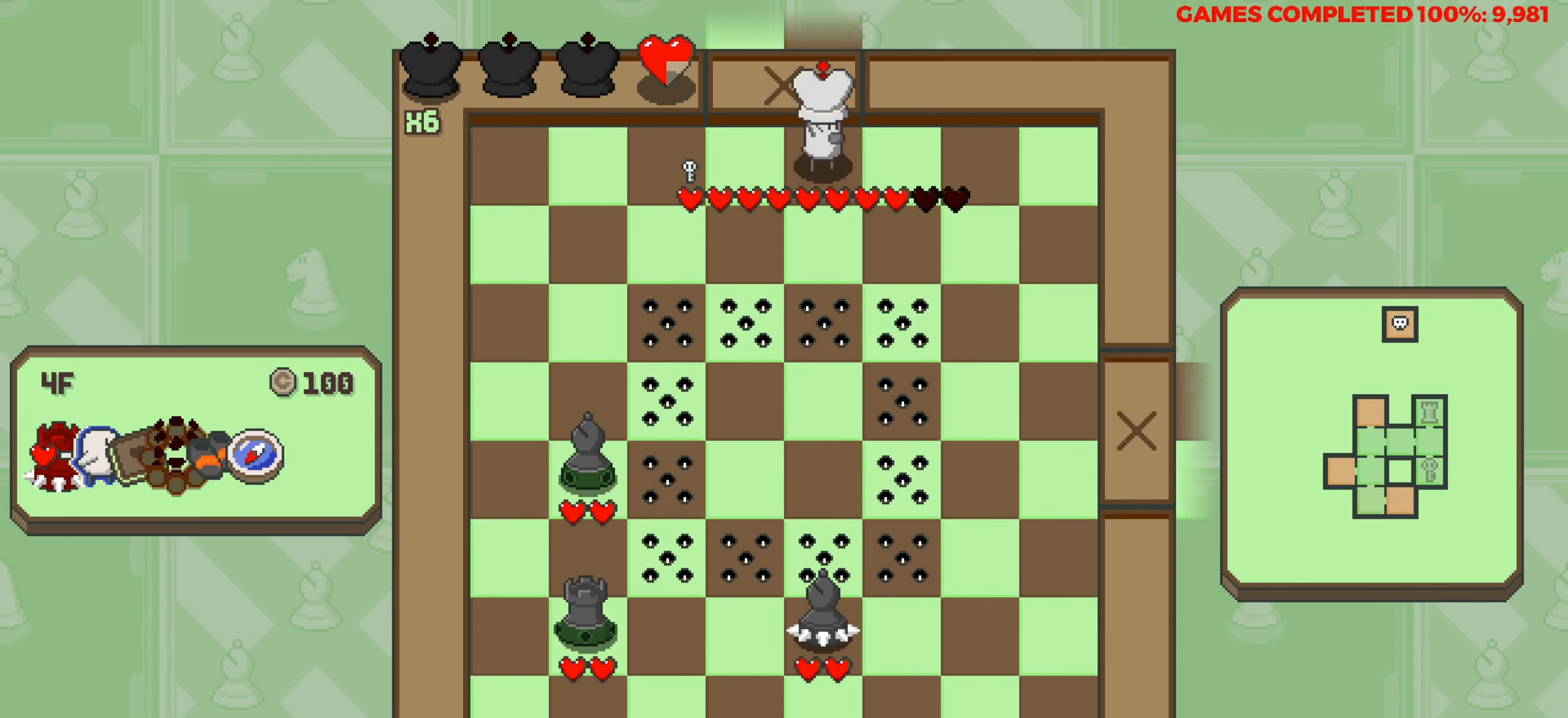
{"keys": ["left"], "events": [[216, "left", "down"]]}
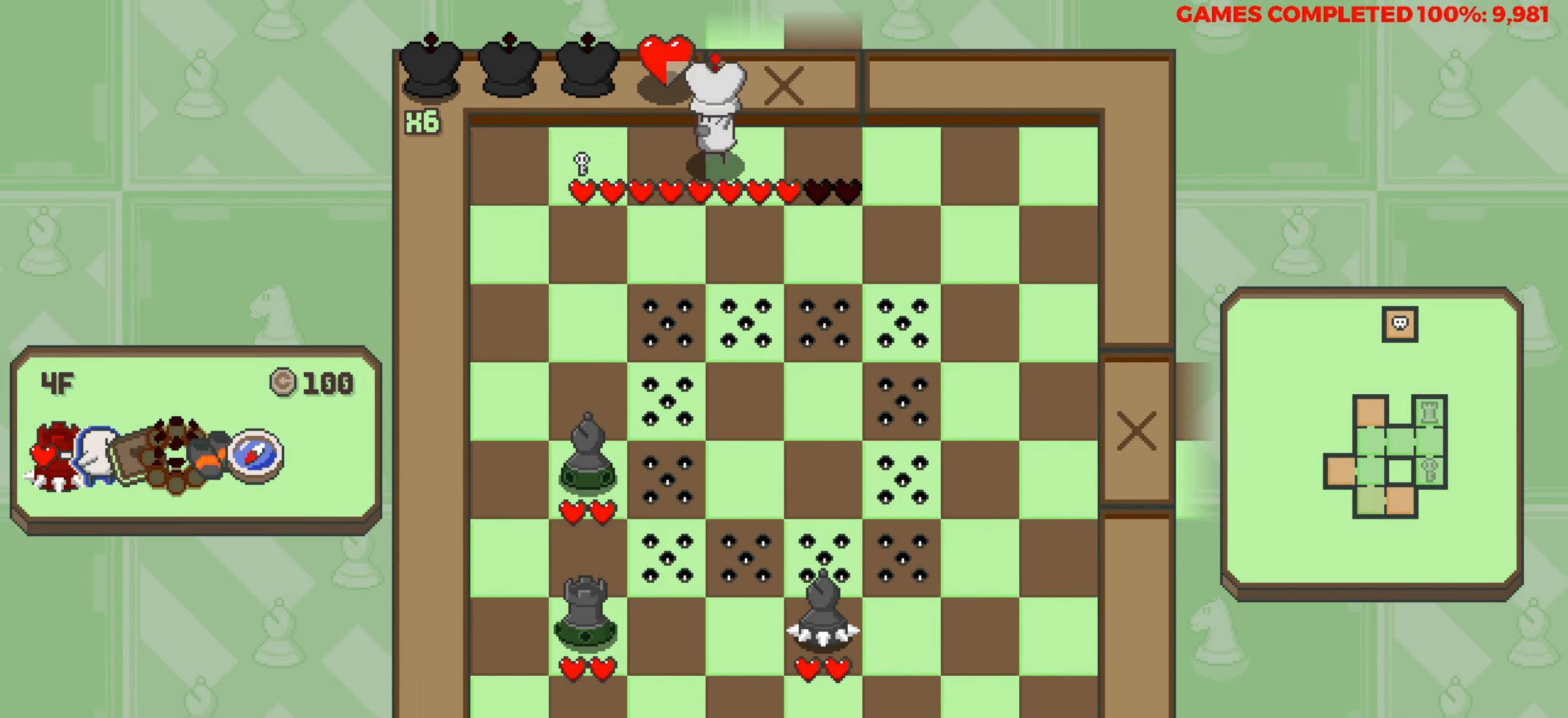
{"keys": [], "events": [[416, "left", "up"]]}
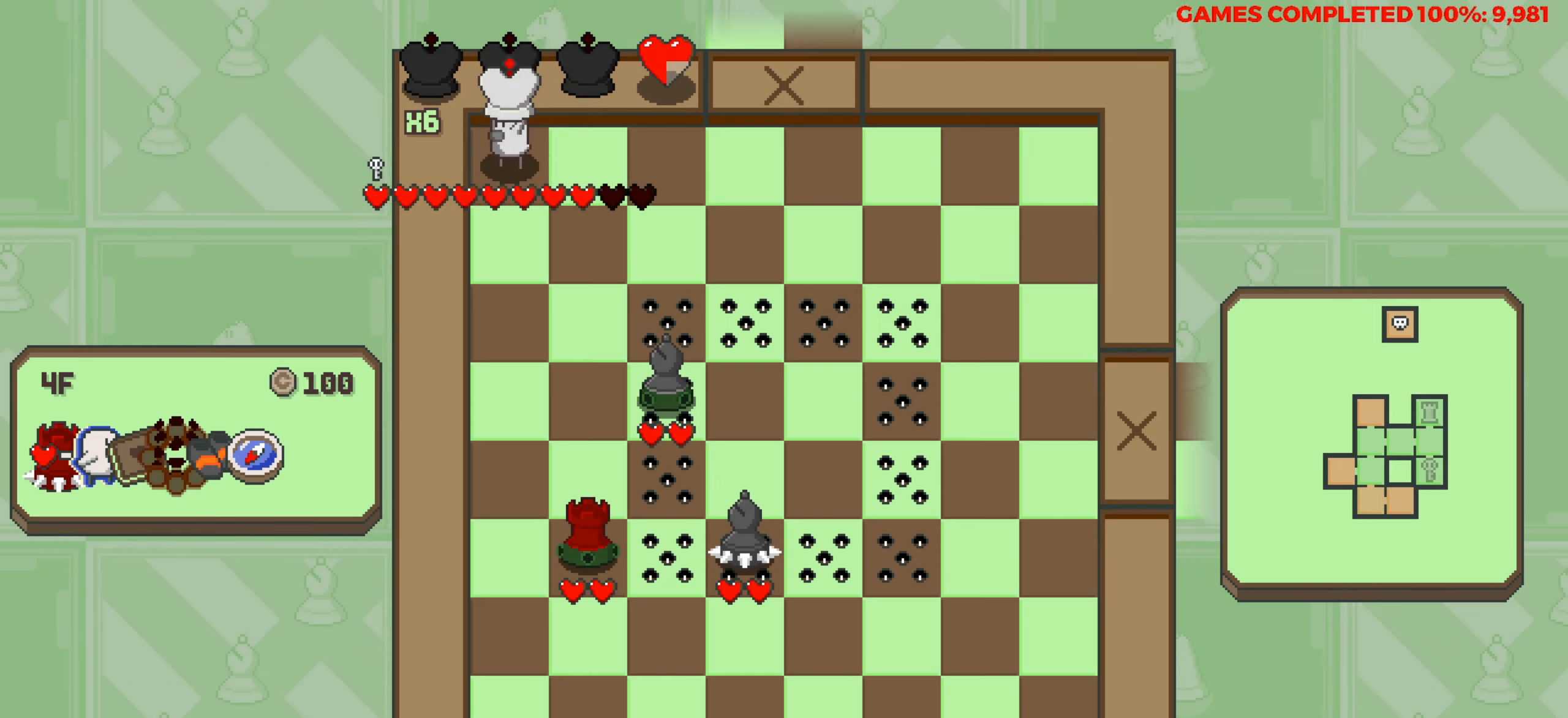
{"keys": [], "events": []}
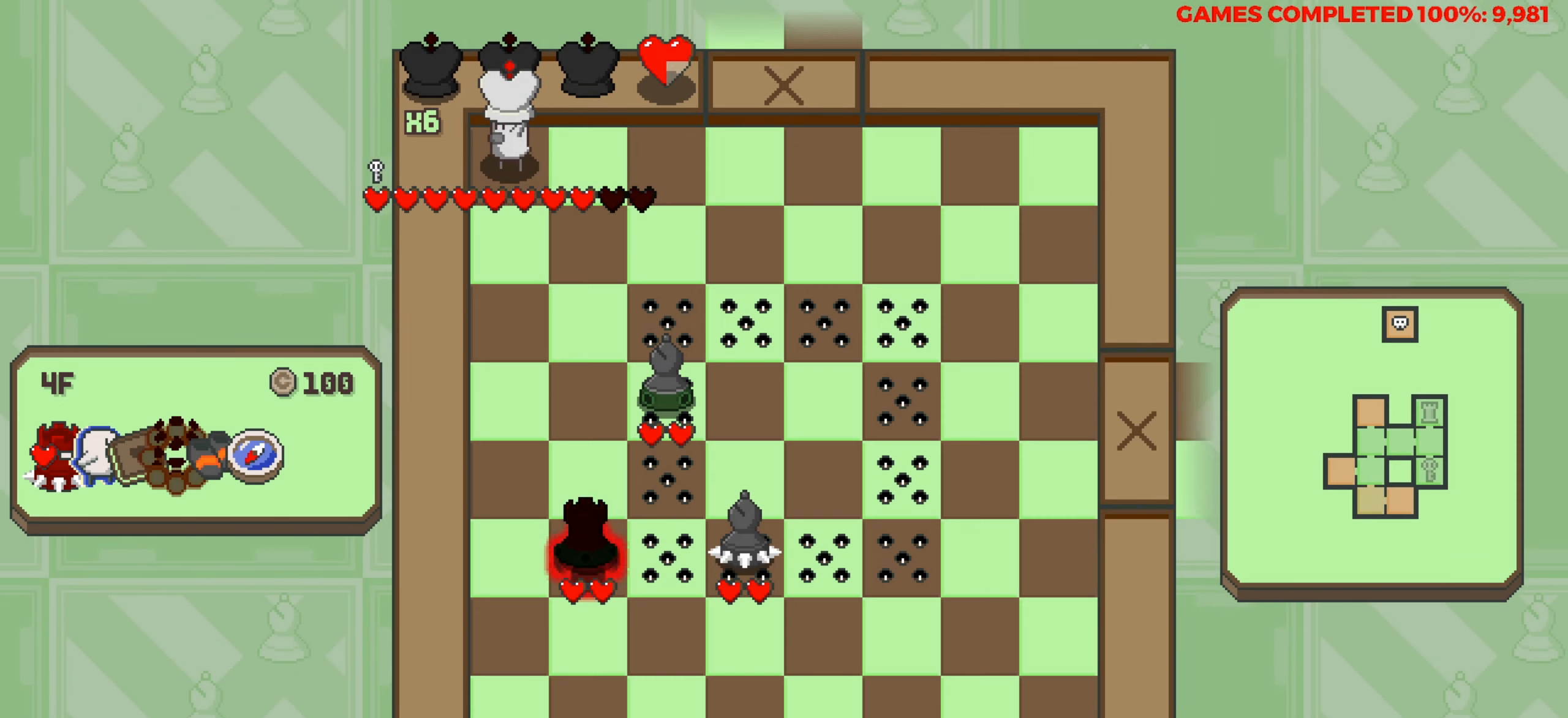
{"keys": [], "events": []}
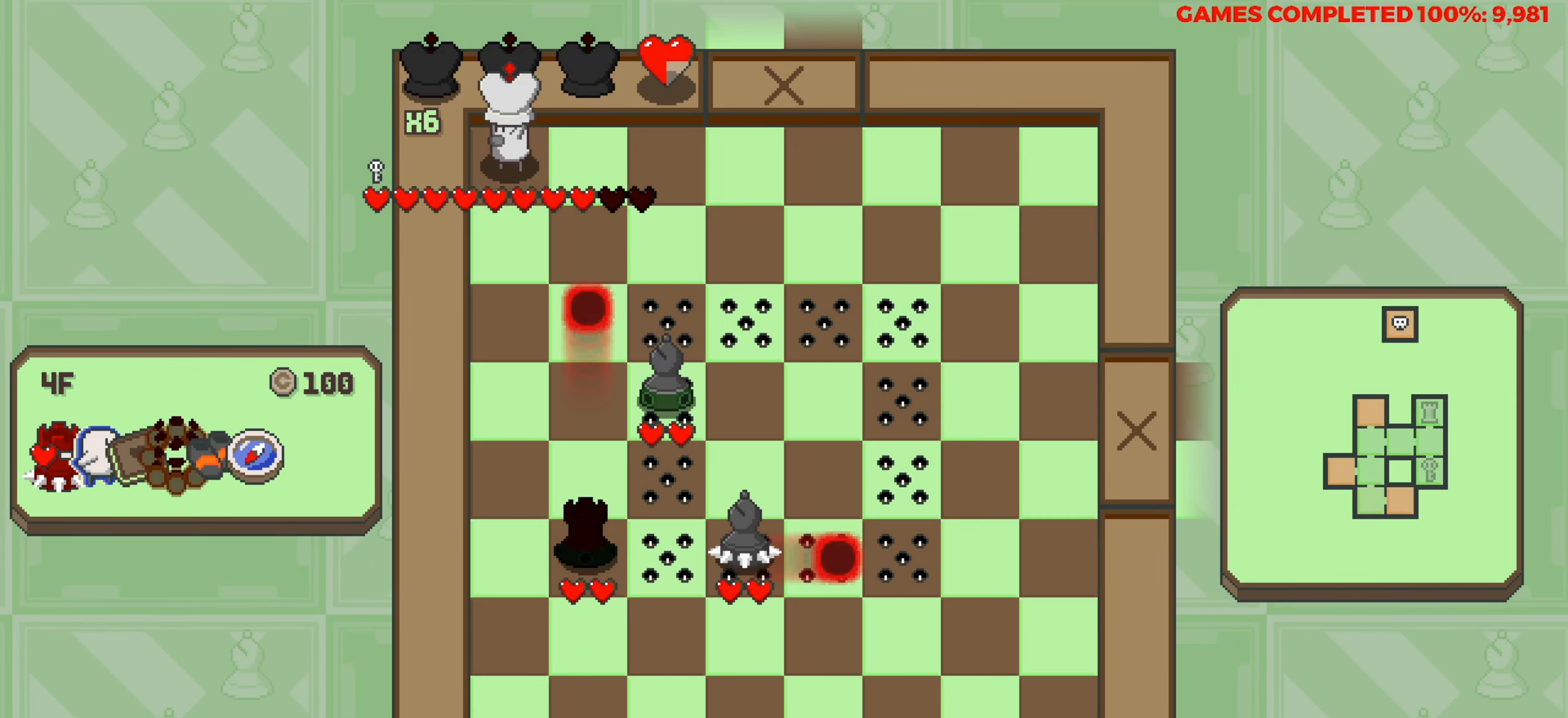
{"keys": [], "events": []}
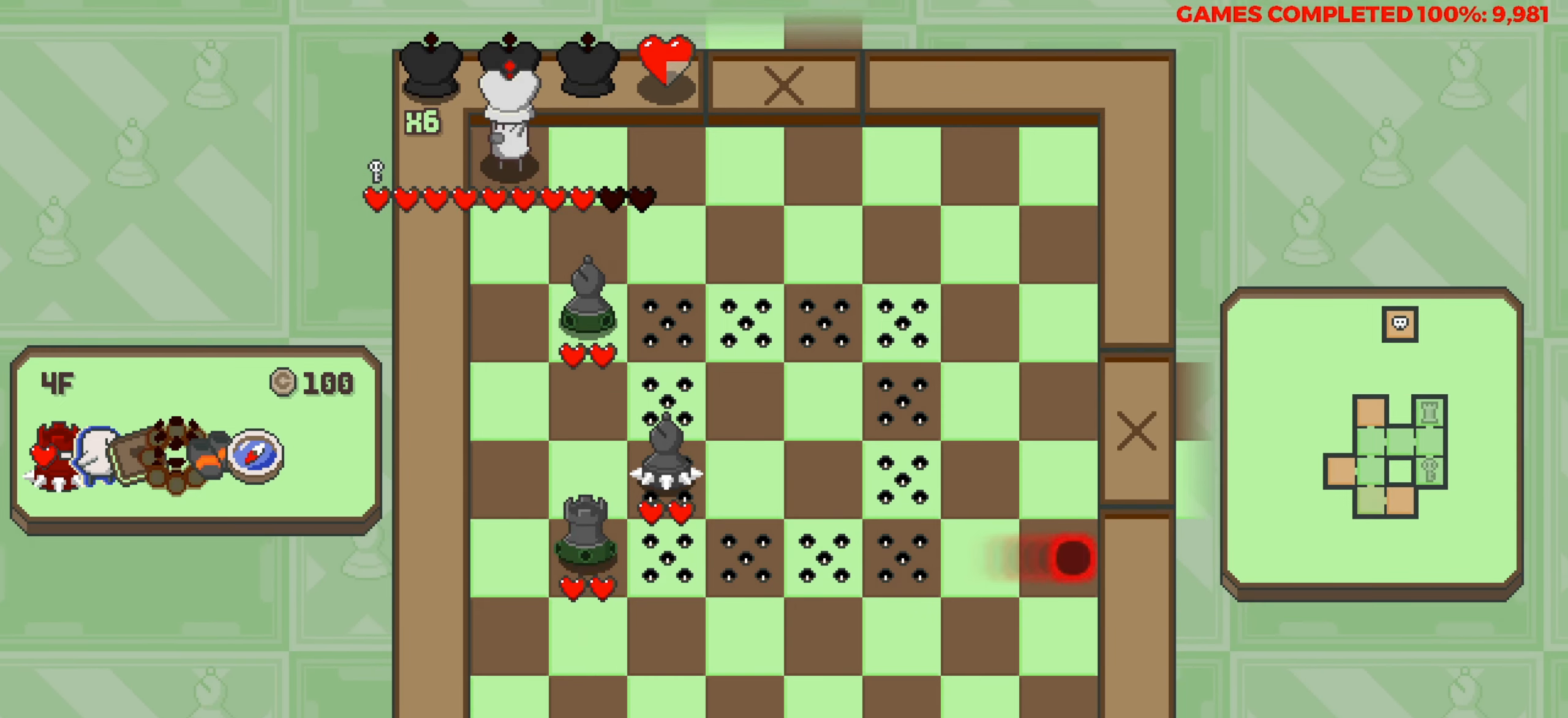
{"keys": [], "events": []}
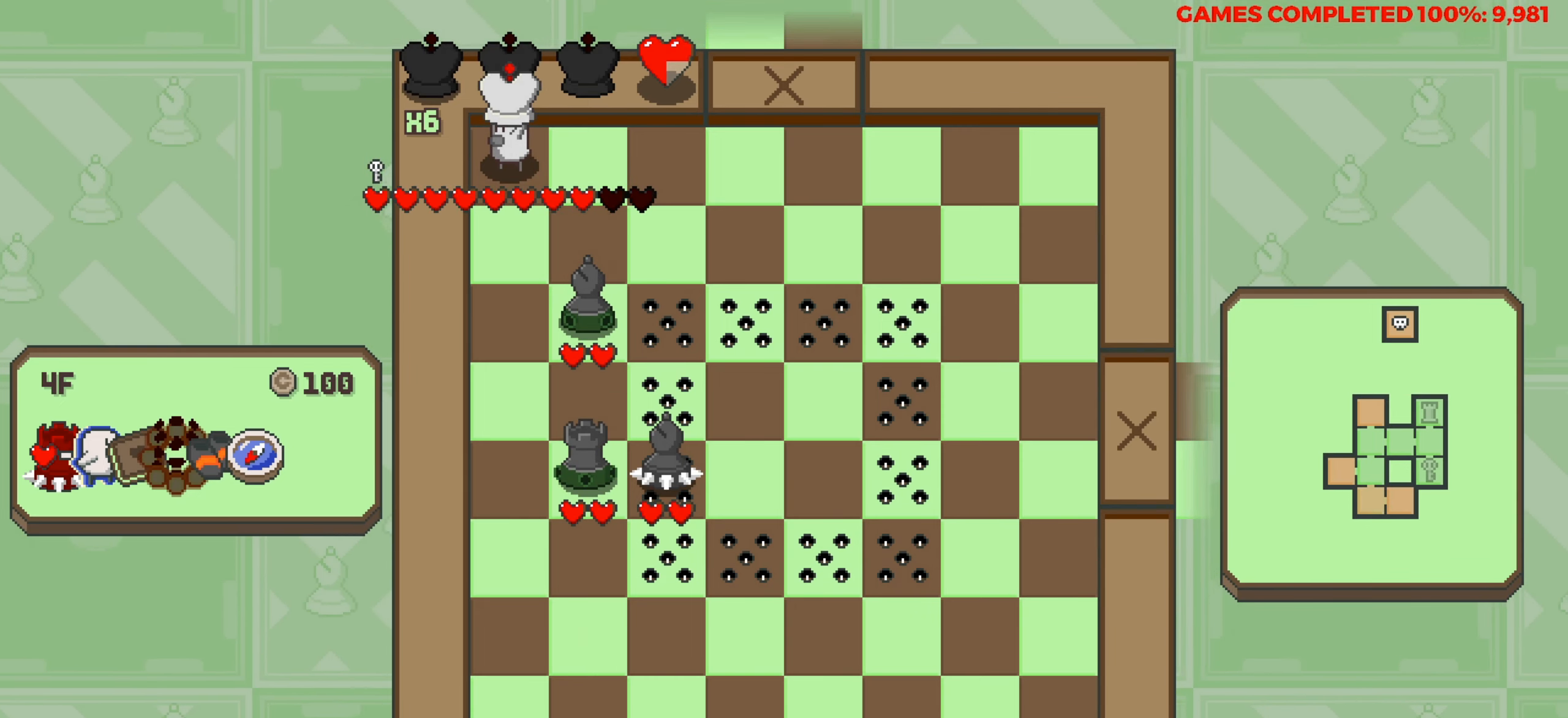
{"keys": [], "events": []}
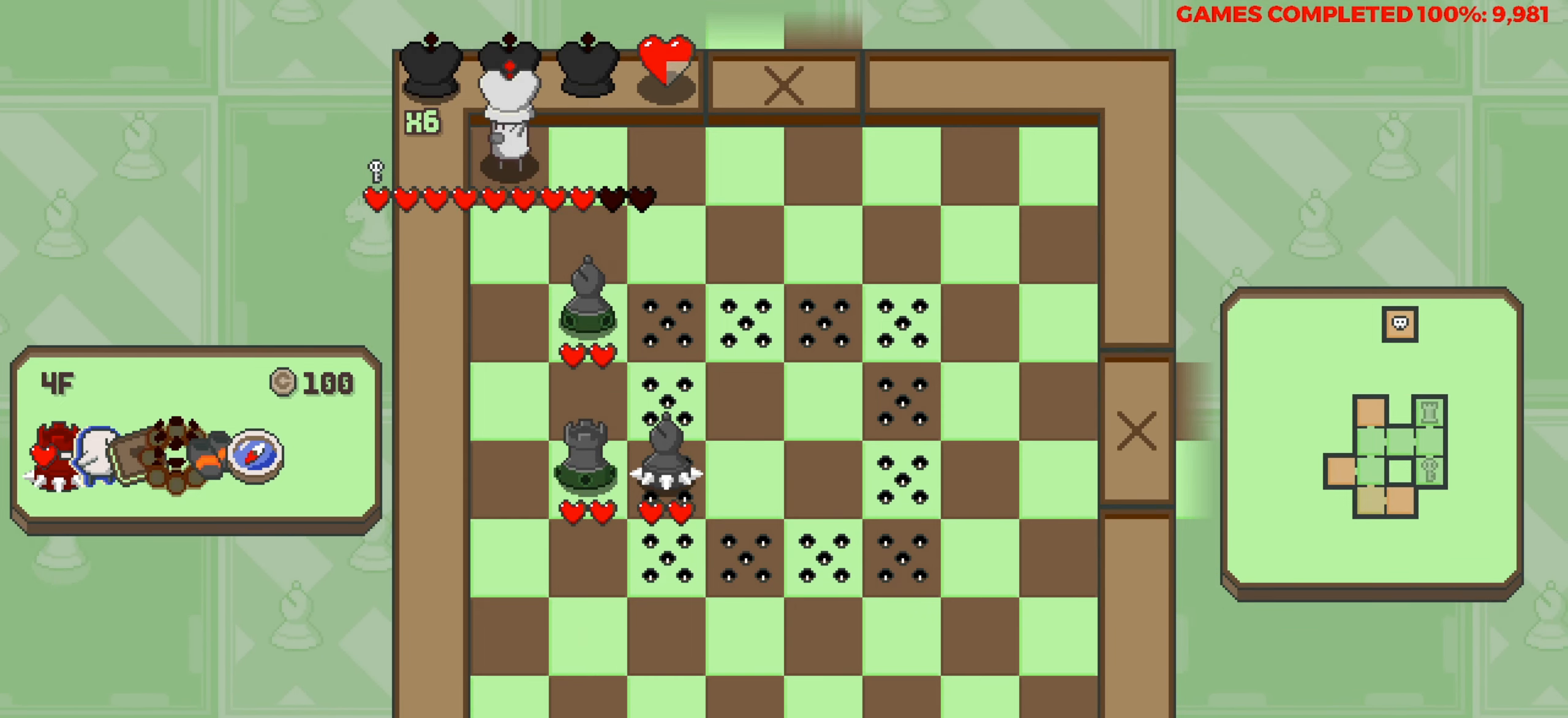
{"keys": [], "events": []}
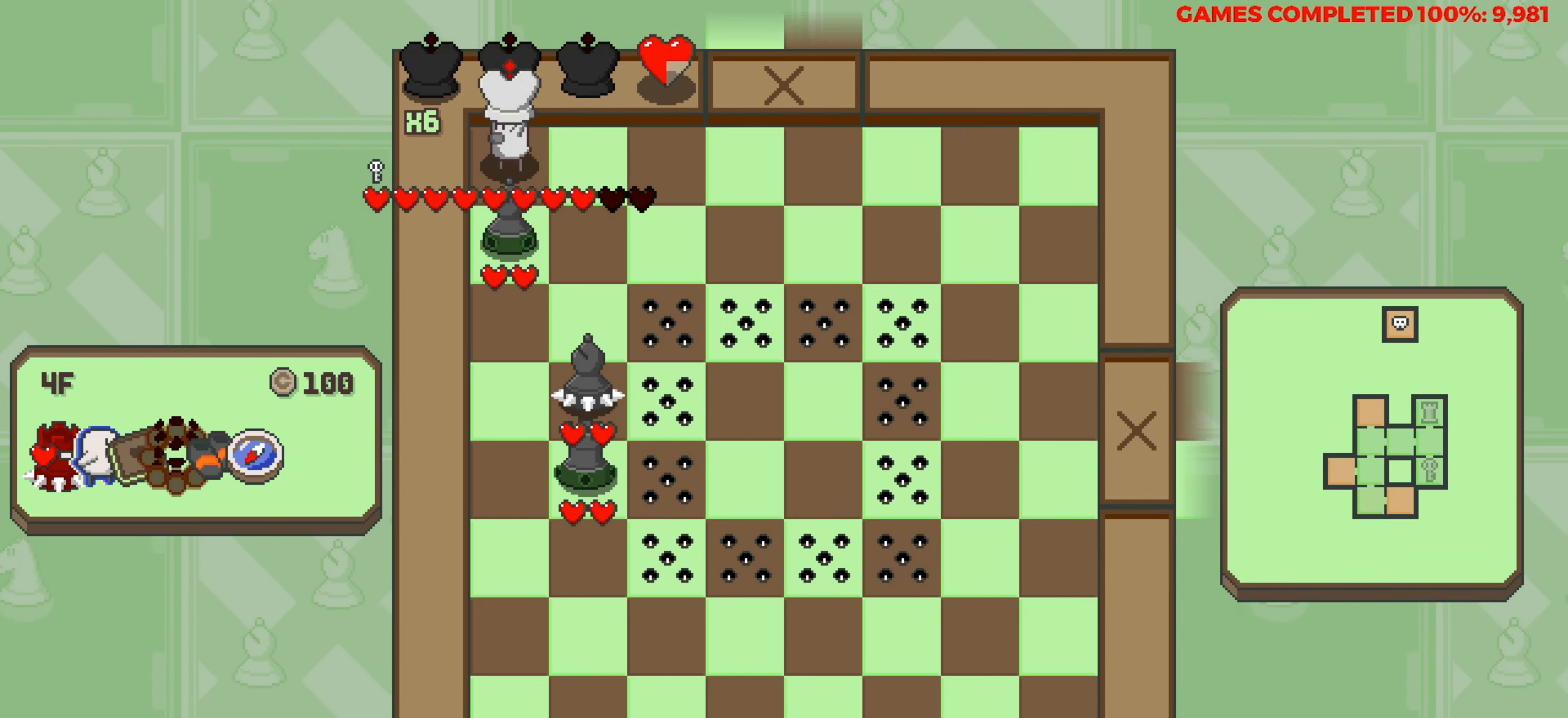
{"keys": [], "events": [[16, "right", "down"], [116, "right", "up"], [250, "down", "down"], [350, "down", "up"]]}
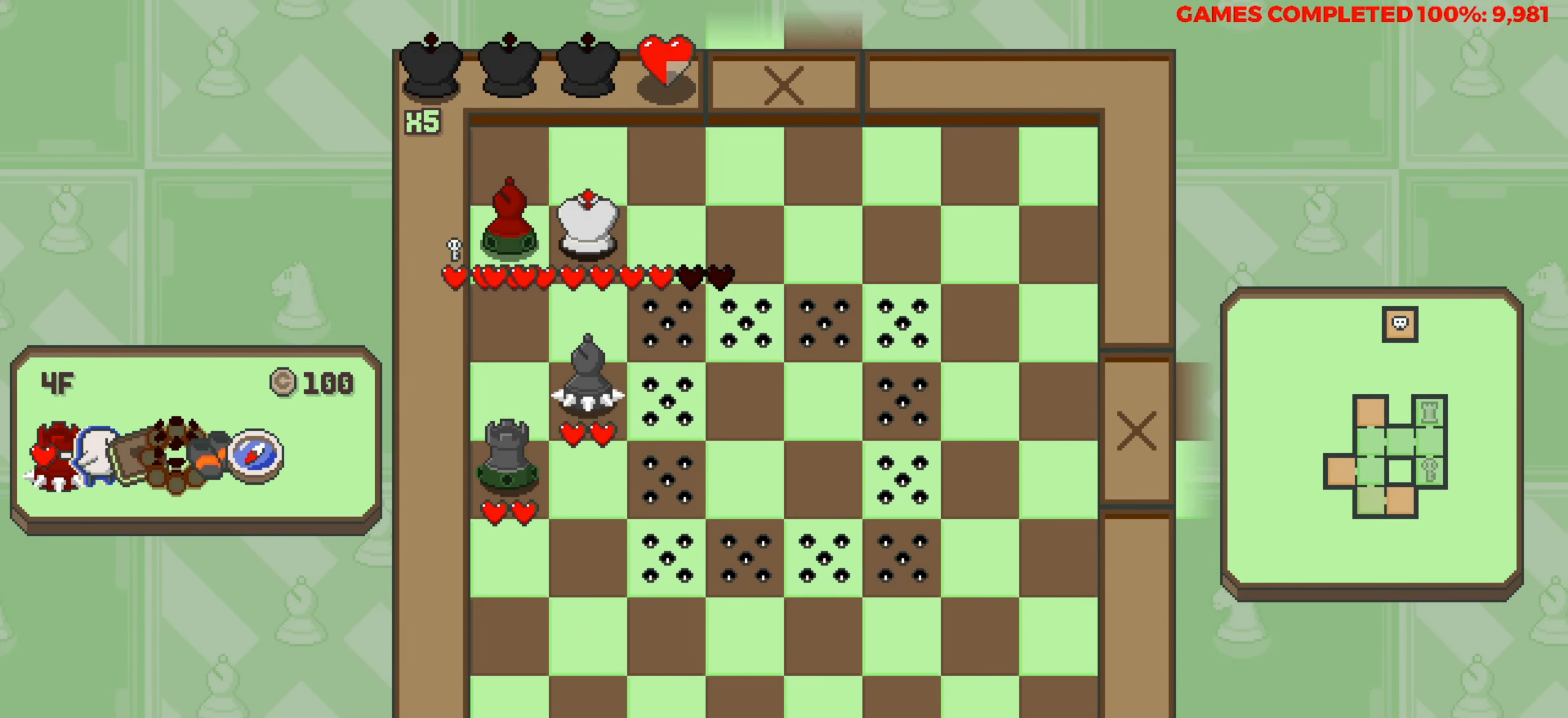
{"keys": ["right"], "events": [[33, "right", "down"], [216, "right", "up"], [216, "up", "down"], [450, "right", "down"], [450, "up", "up"]]}
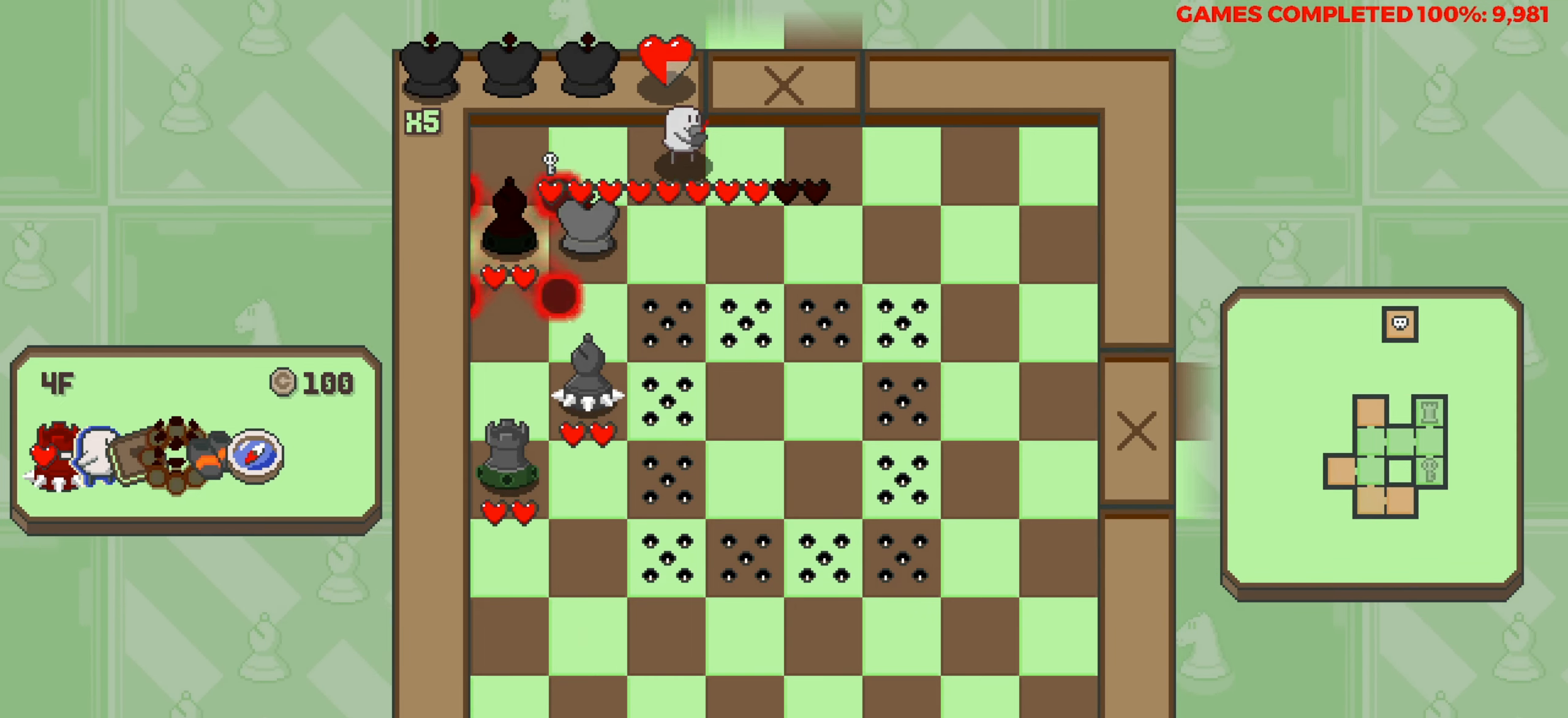
{"keys": [], "events": [[233, "right", "up"]]}
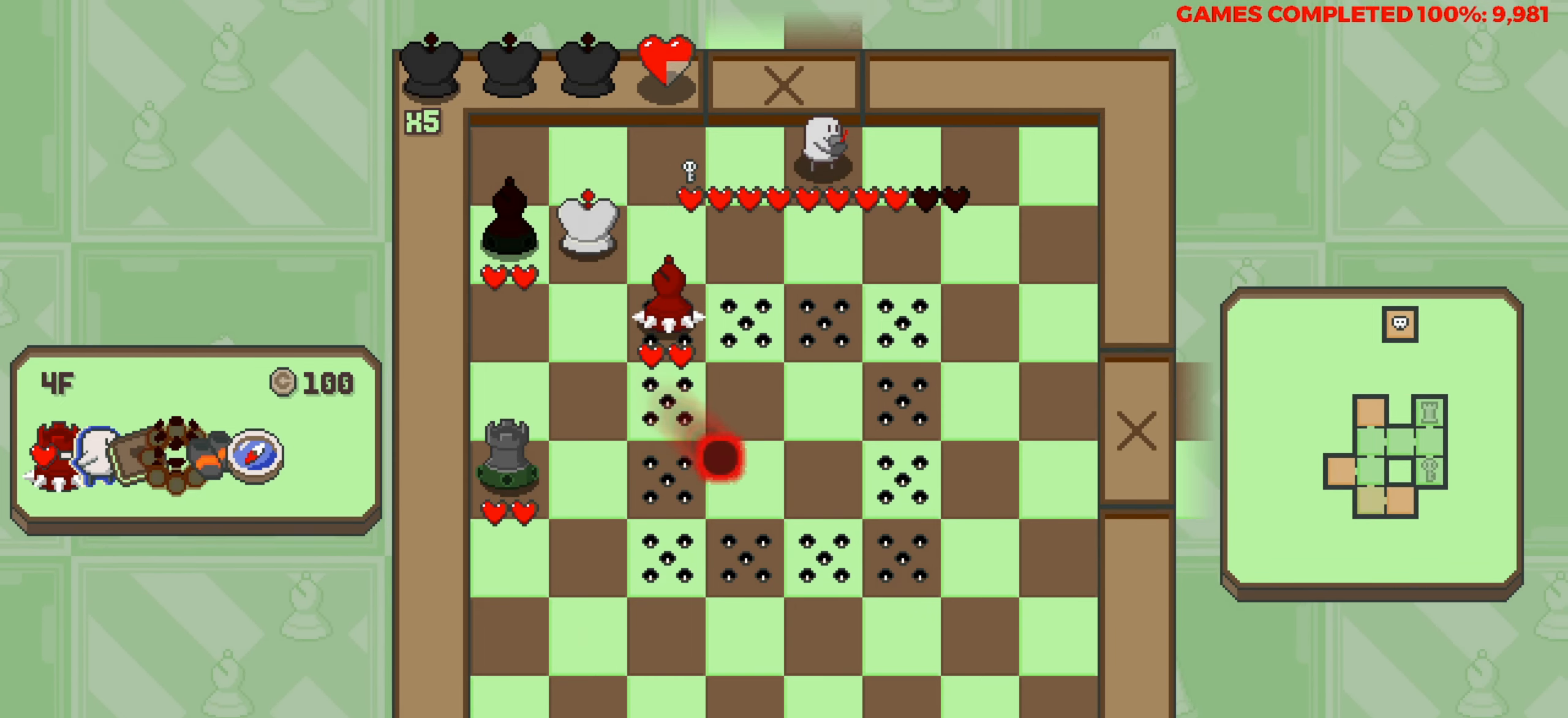
{"keys": ["right"], "events": [[350, "right", "down"]]}
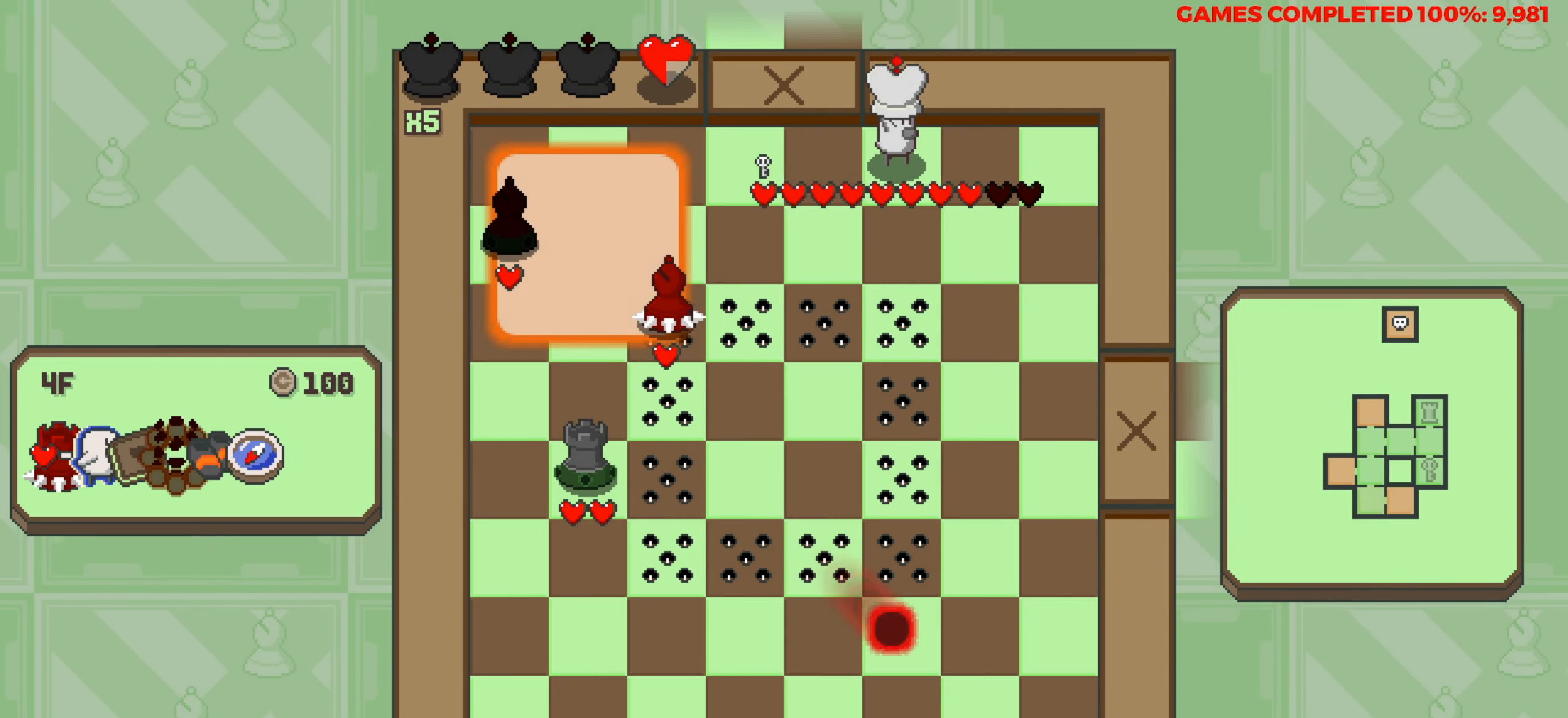
{"keys": [], "events": [[366, "right", "up"]]}
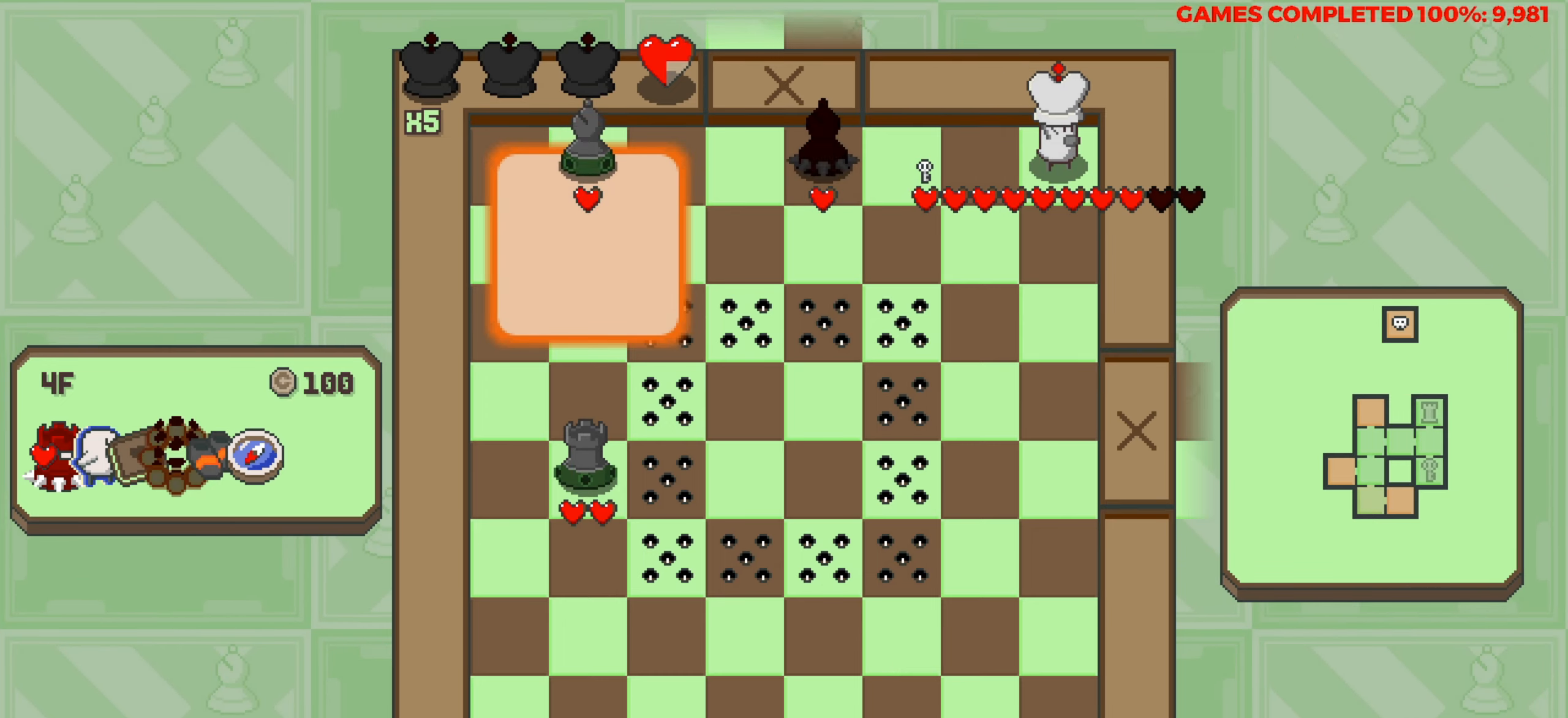
{"keys": [], "events": [[183, "down", "down"], [283, "down", "up"]]}
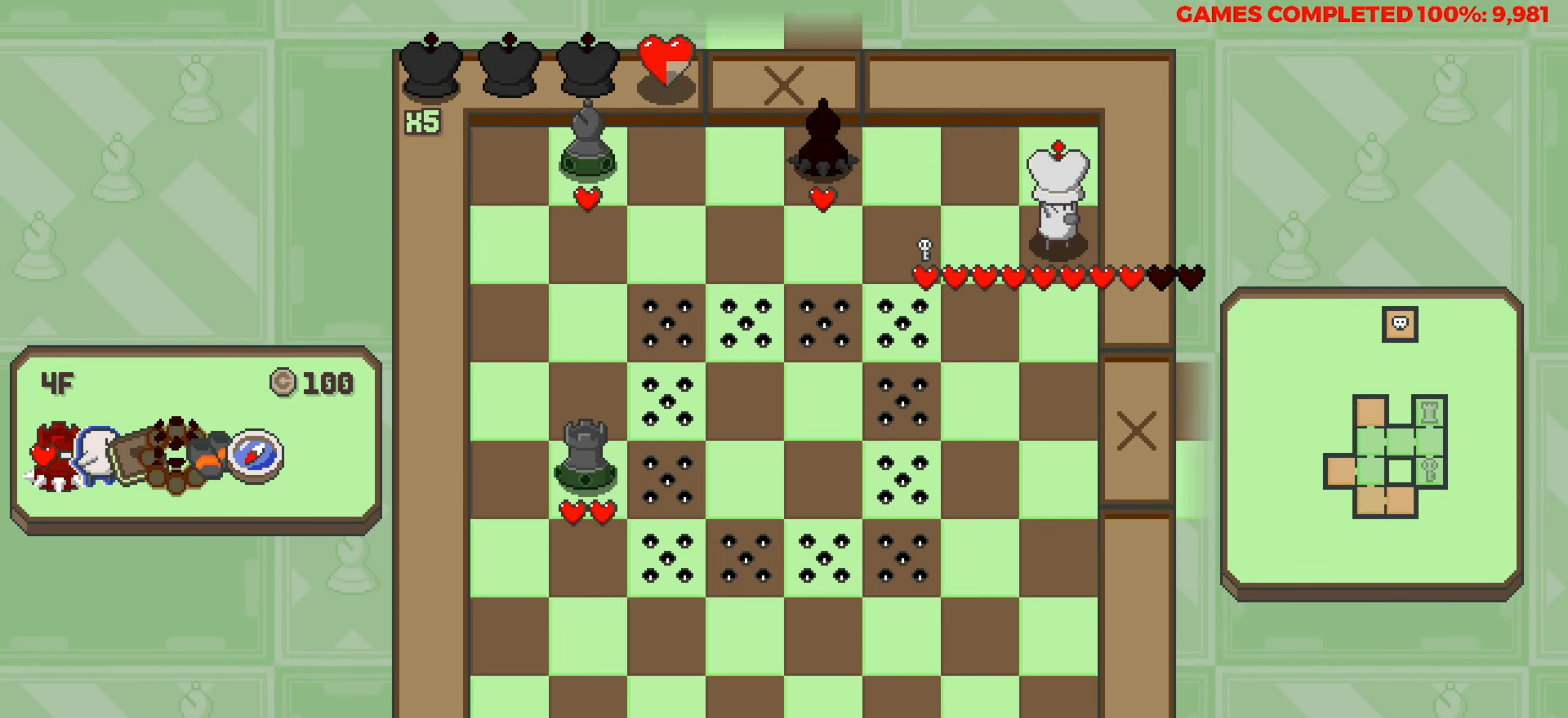
{"keys": ["down"], "events": [[200, "down", "down"]]}
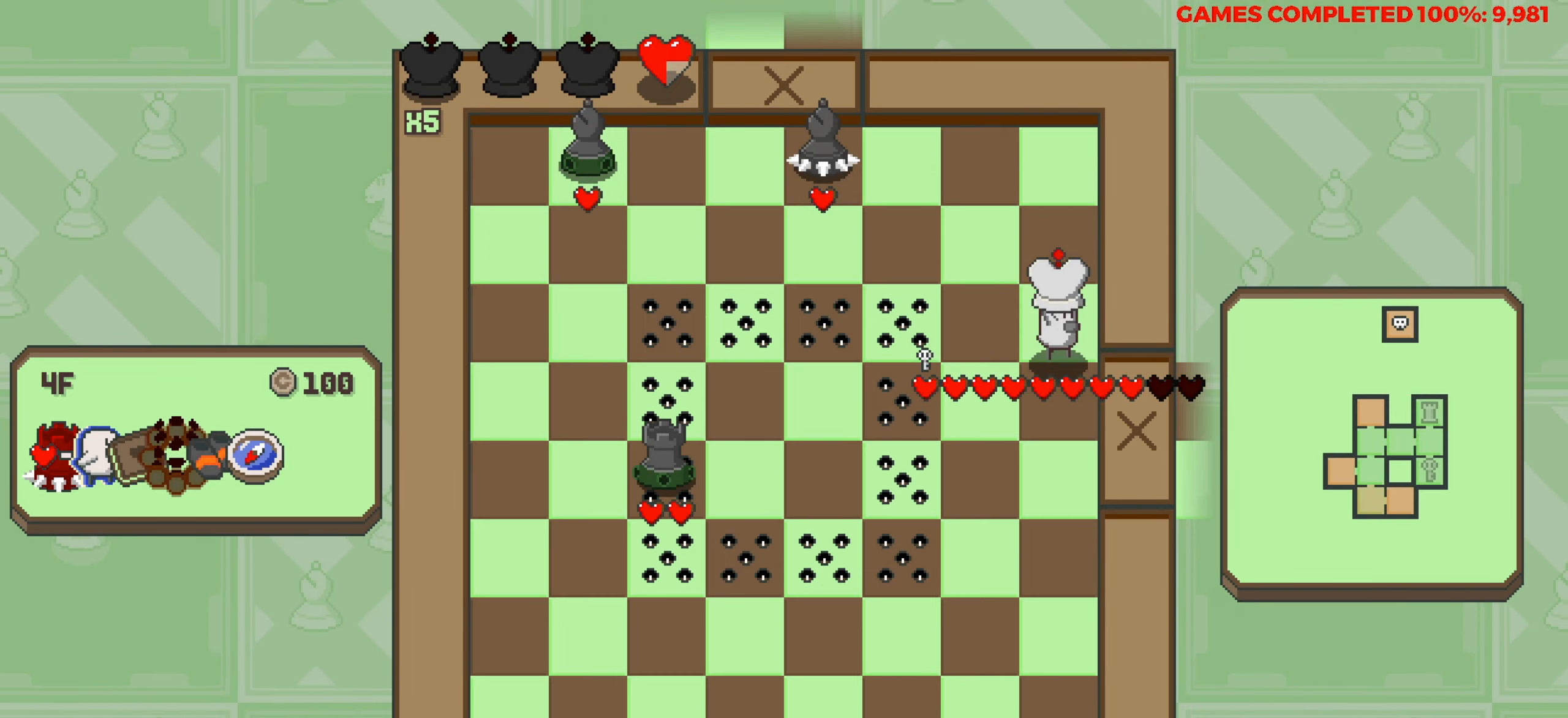
{"keys": ["down"], "events": []}
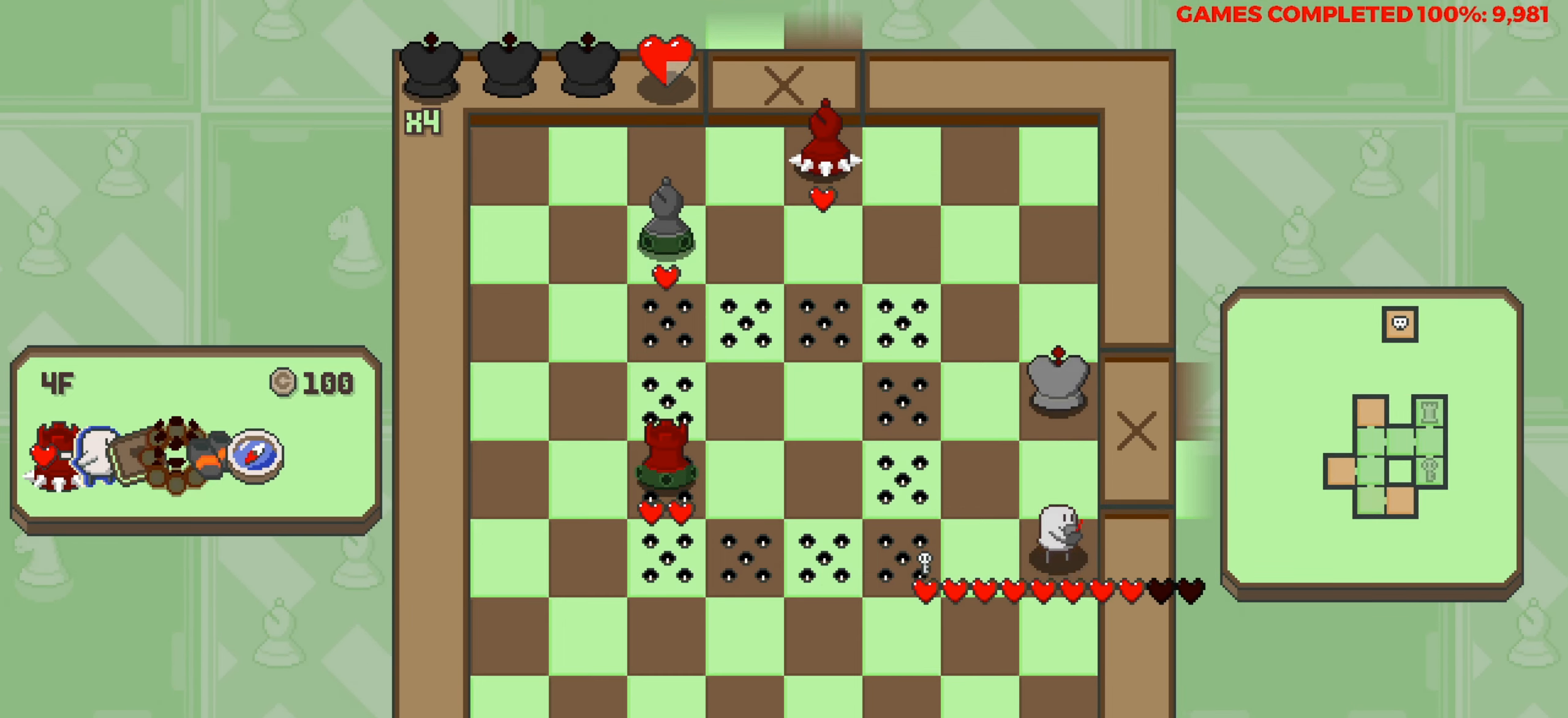
{"keys": ["left"], "events": [[233, "down", "up"], [383, "left", "down"]]}
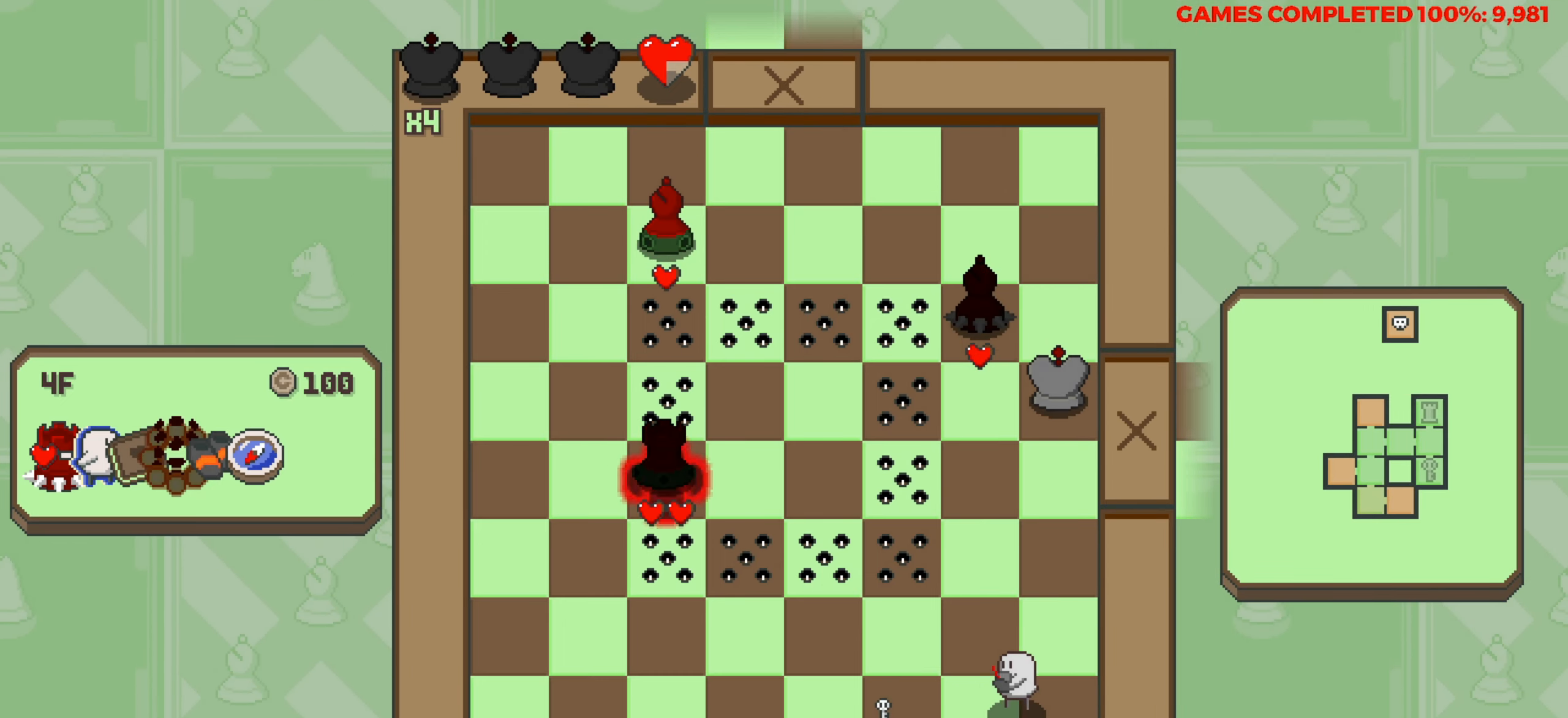
{"keys": [], "events": [[350, "left", "up"]]}
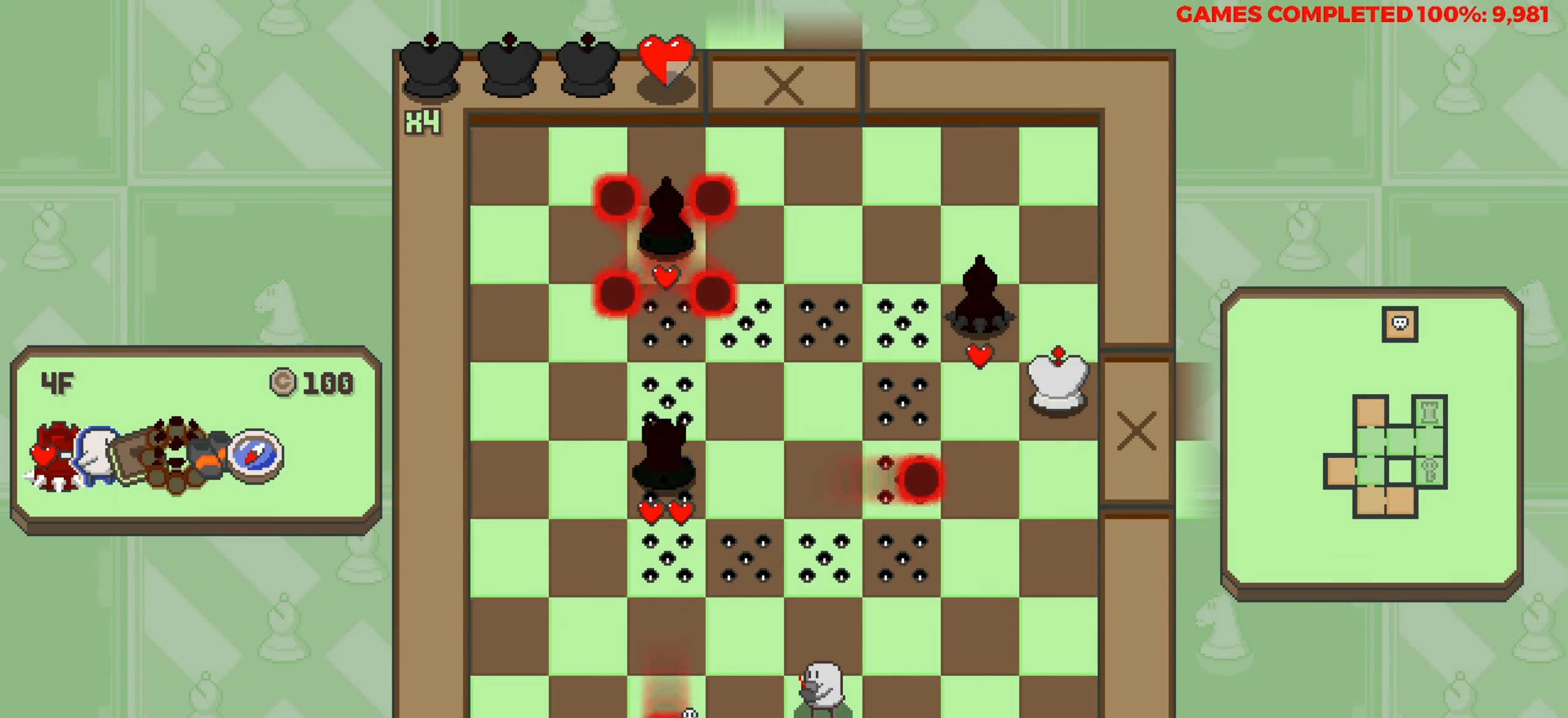
{"keys": [], "events": []}
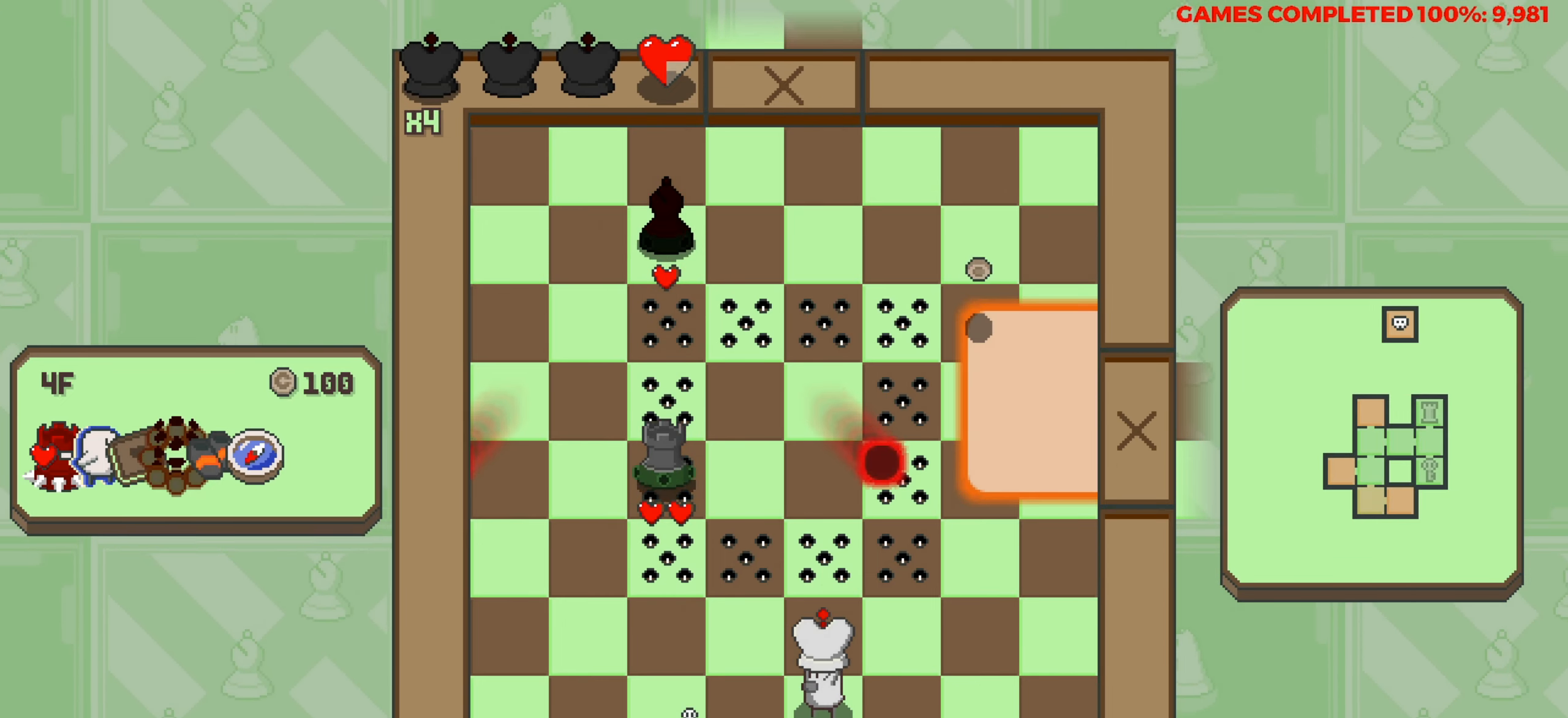
{"keys": [], "events": []}
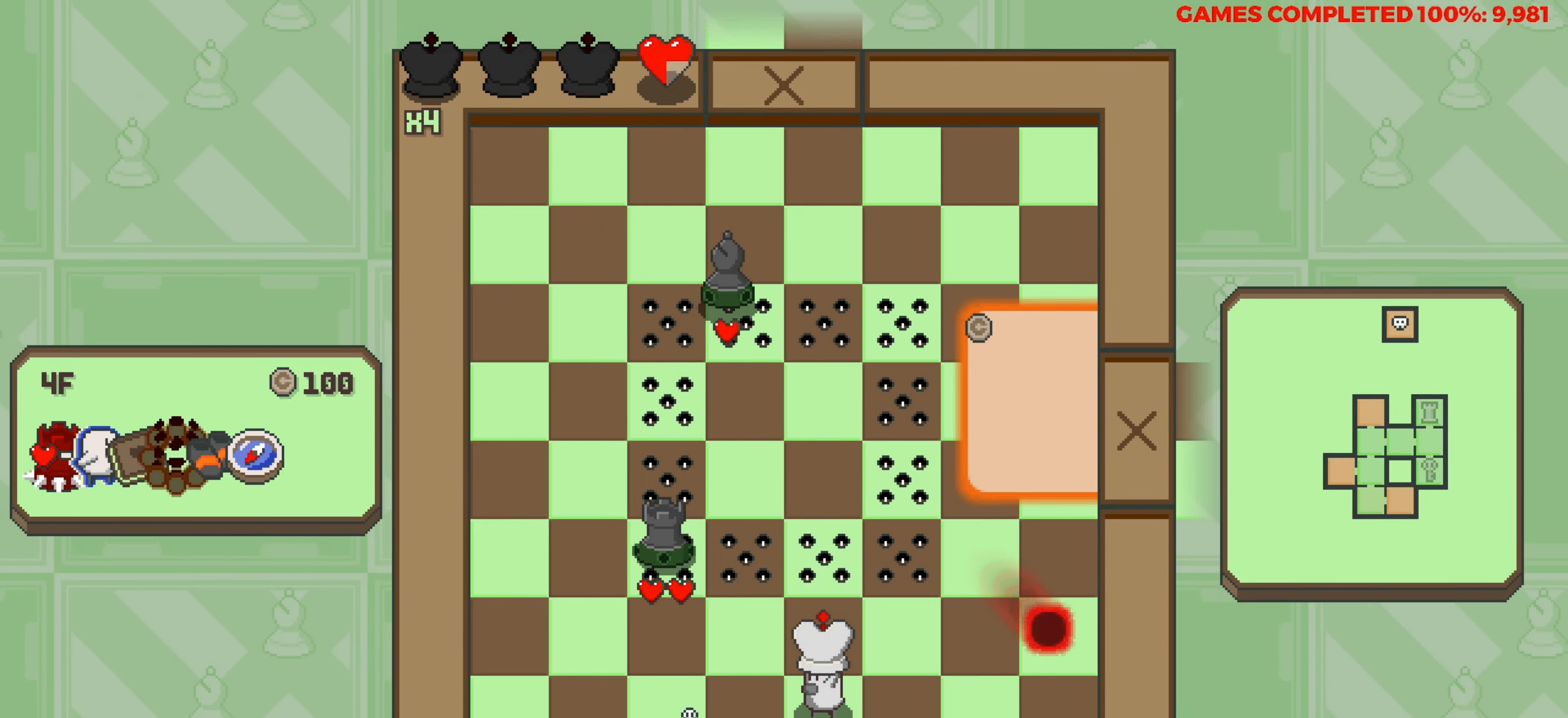
{"keys": [], "events": [[66, "left", "down"], [166, "left", "up"], [250, "up", "down"], [400, "up", "up"]]}
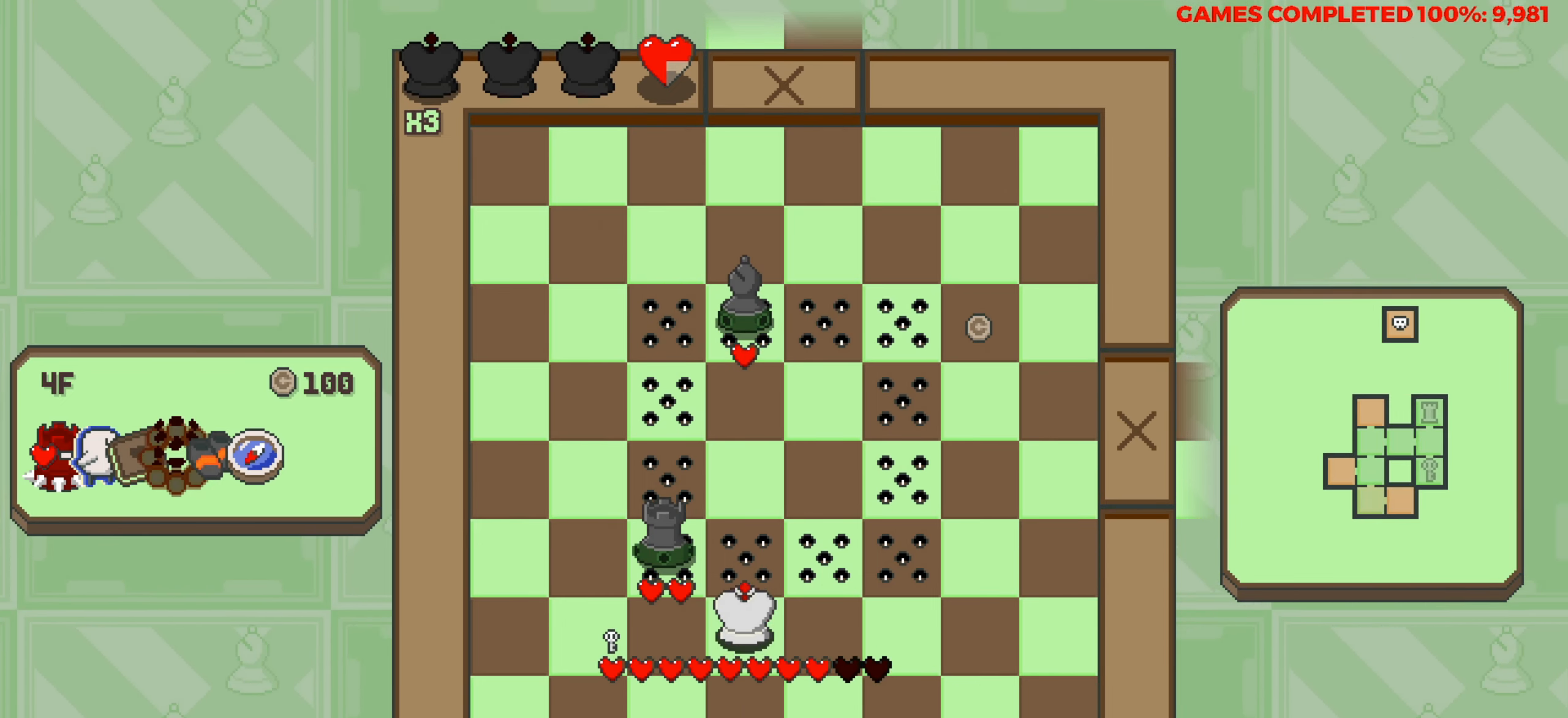
{"keys": ["right"], "events": [[33, "right", "down"]]}
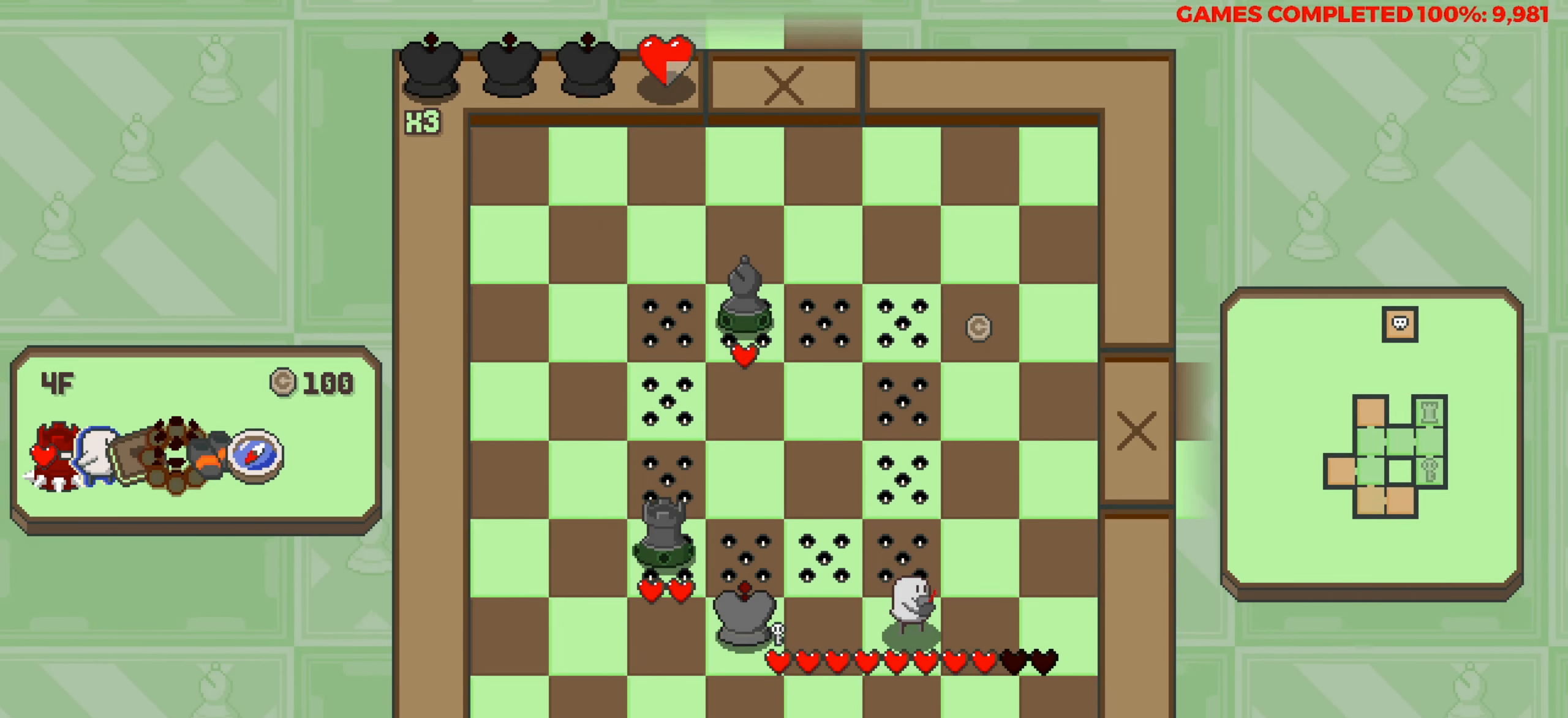
{"keys": [], "events": [[133, "right", "up"]]}
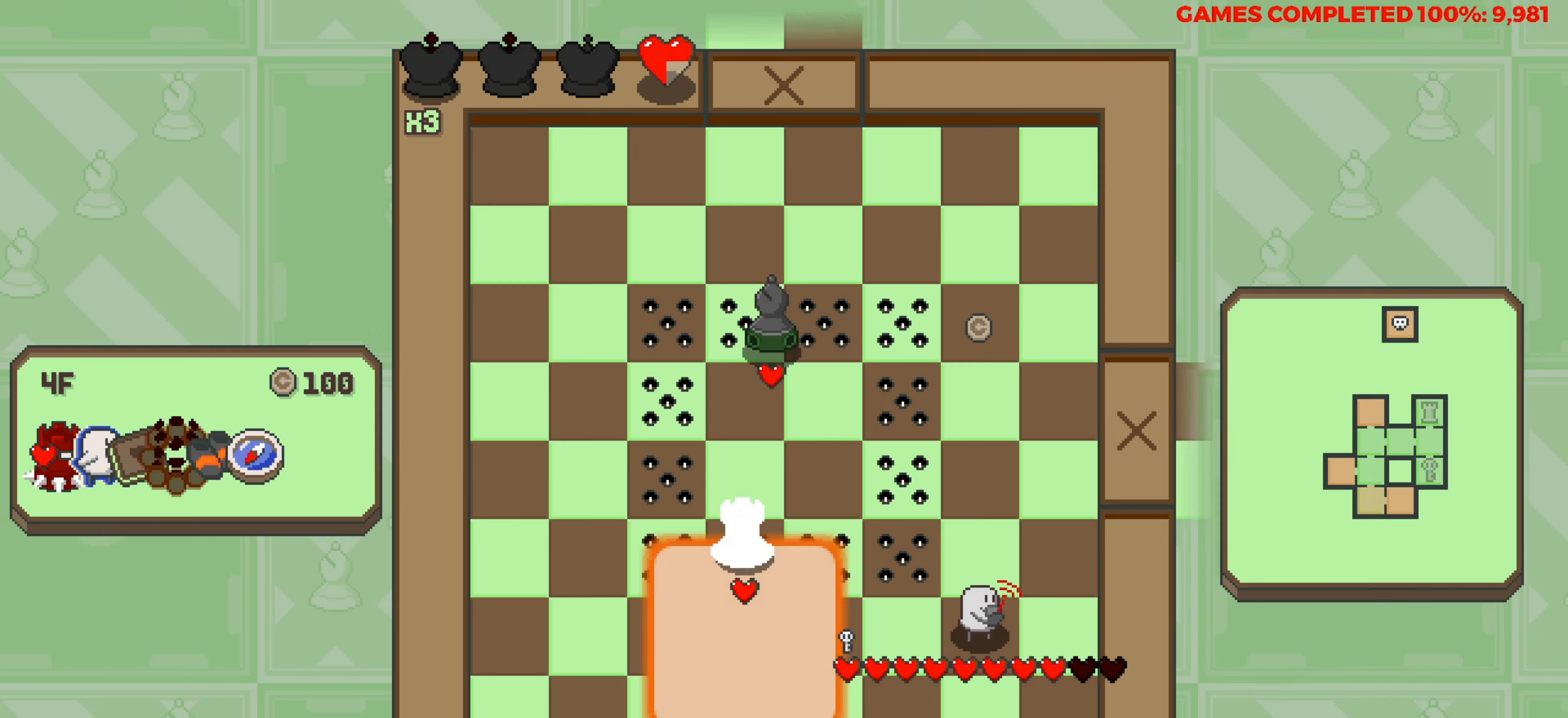
{"keys": [], "events": []}
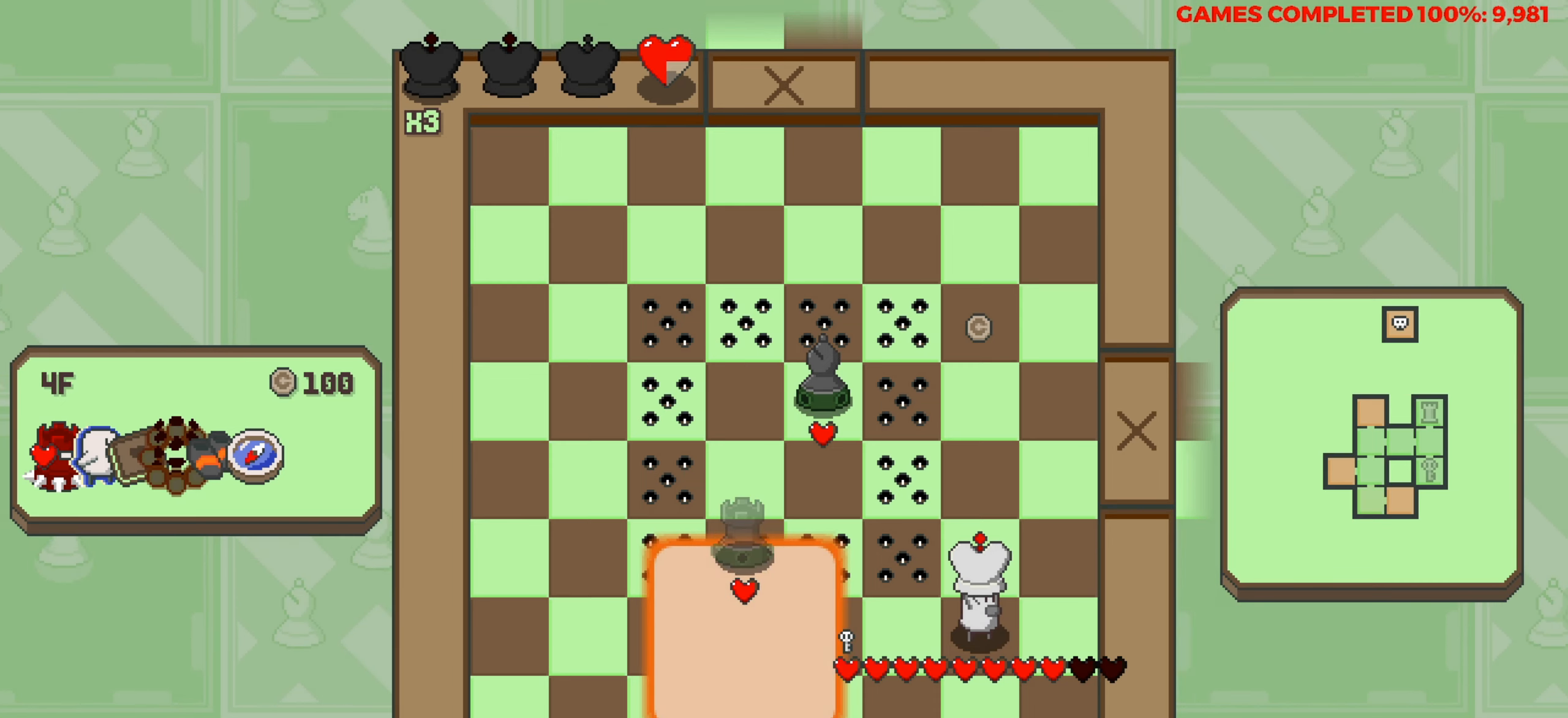
{"keys": [], "events": []}
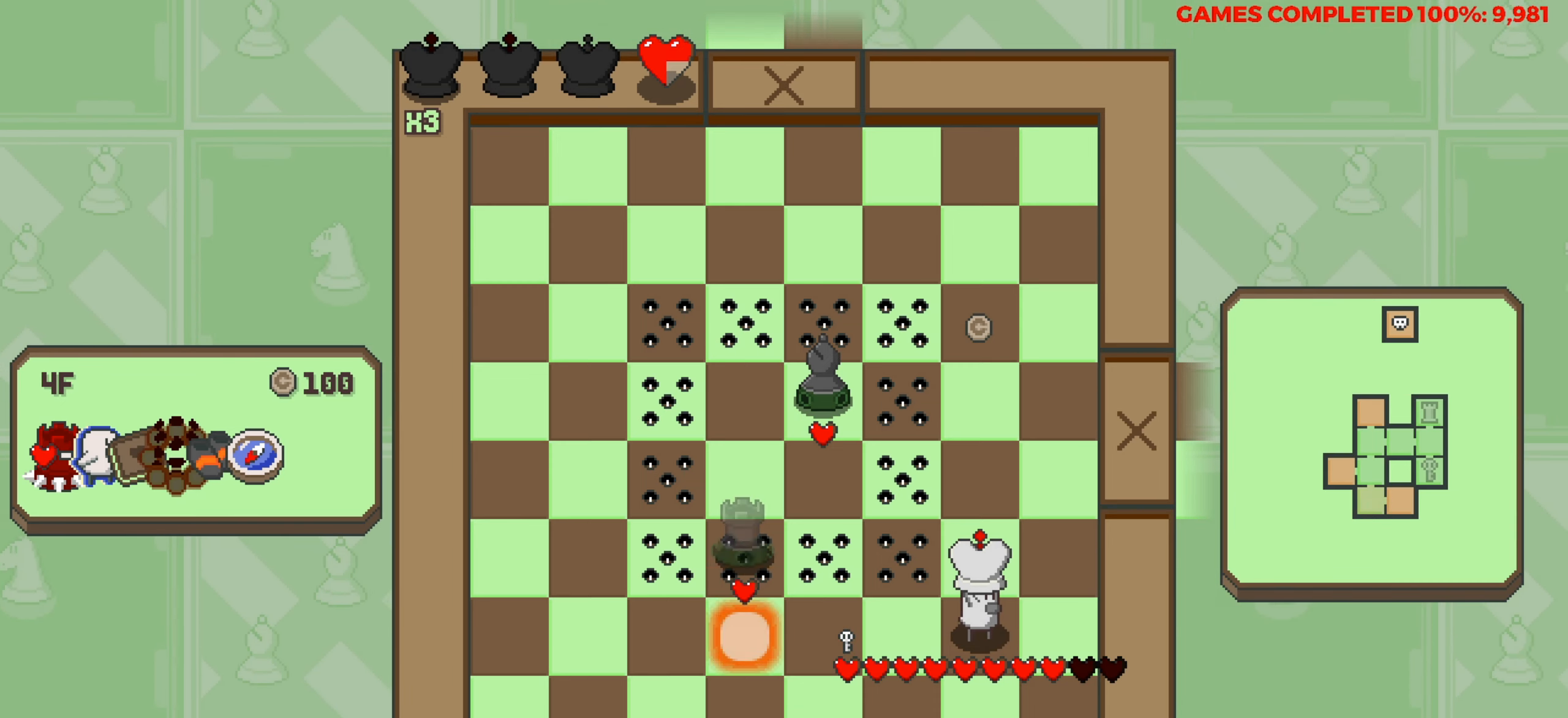
{"keys": [], "events": []}
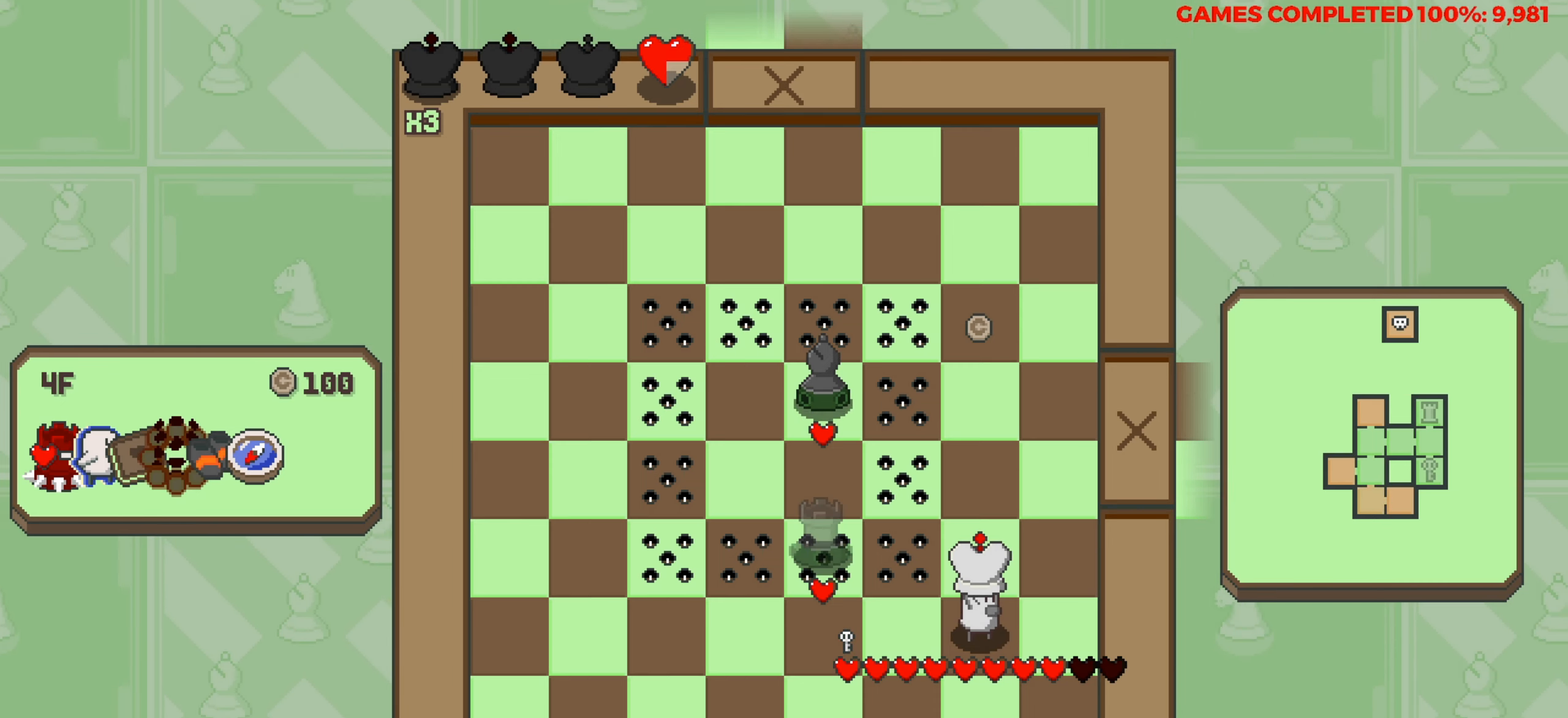
{"keys": [], "events": []}